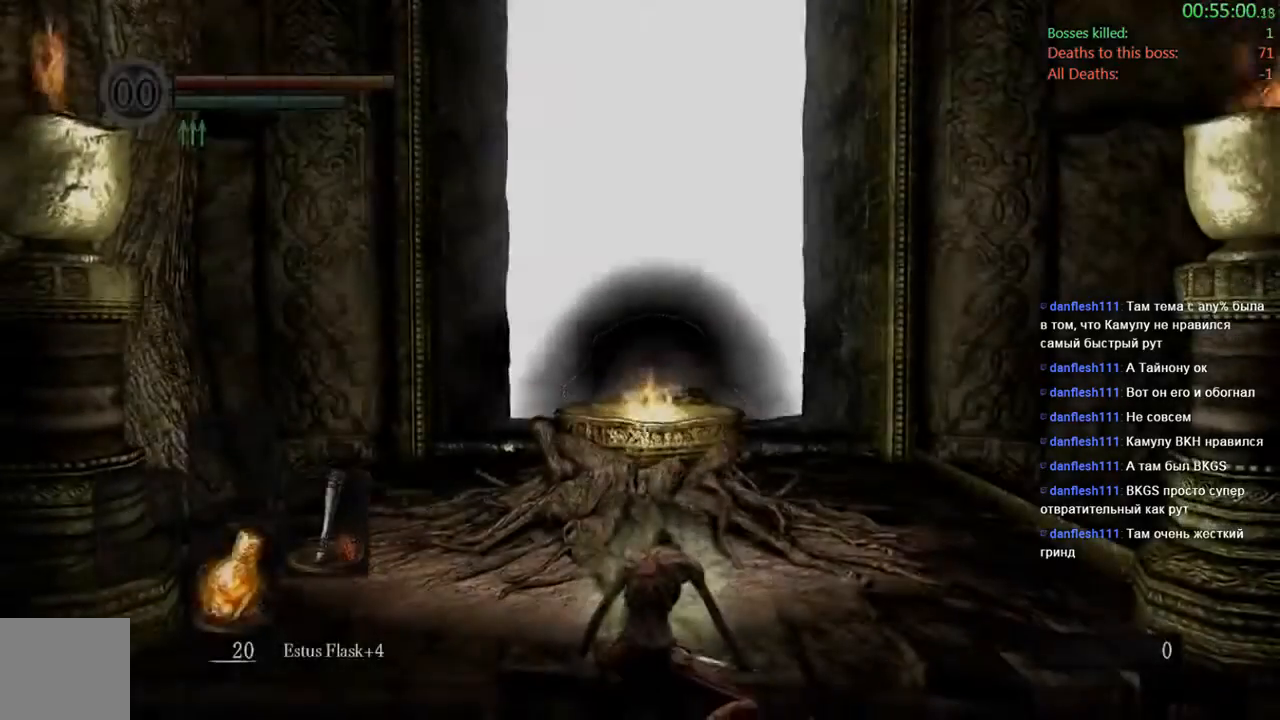
Gameplay with a controller (Xbox layout); each line is a JSON object with the inputs held at the frame after it. "events" lists button and stick changes between this image and that frame as [ms after this image, input, new state], when the widget could be followed in between. Not read: L3 R2.
{"buttons": ["A"], "left_stick": "center", "right_stick": "center"}
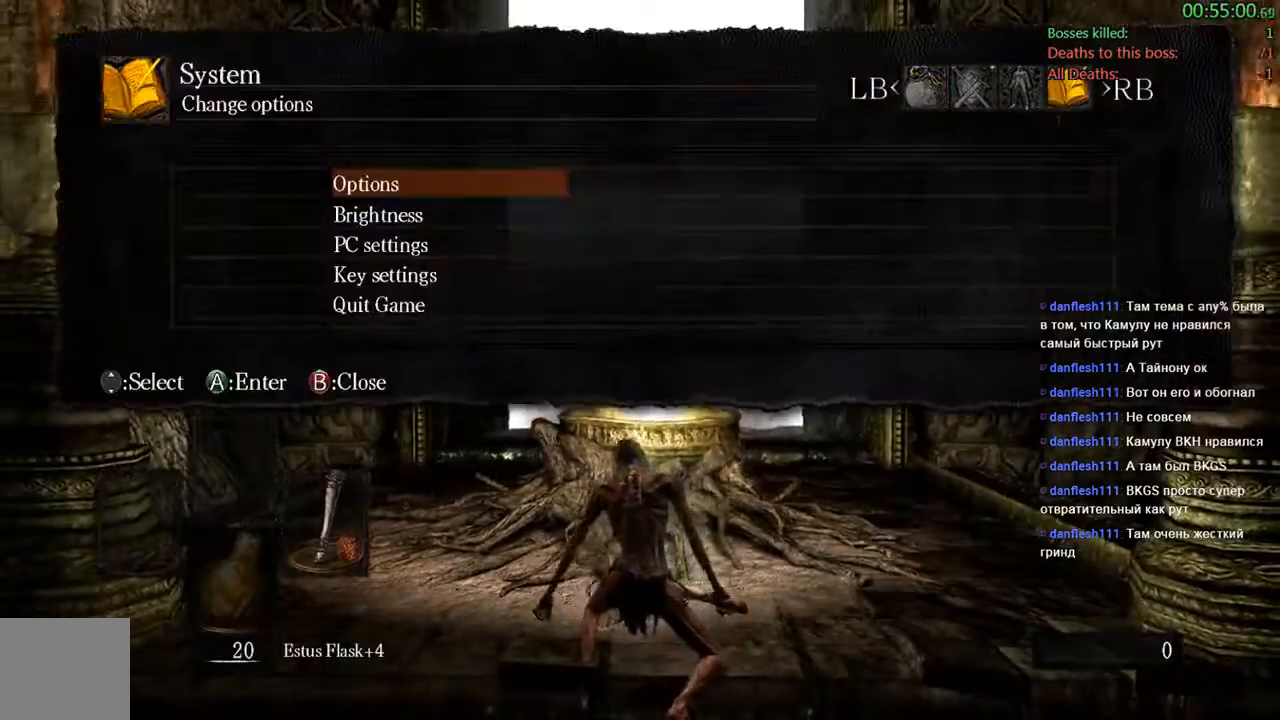
{"buttons": ["A"], "left_stick": "center", "right_stick": "center", "events": [[67, "A", "up"], [100, "DPAD_UP", "down"], [200, "A", "down"], [233, "DPAD_UP", "up"], [333, "DPAD_LEFT", "down"], [500, "DPAD_LEFT", "up"]]}
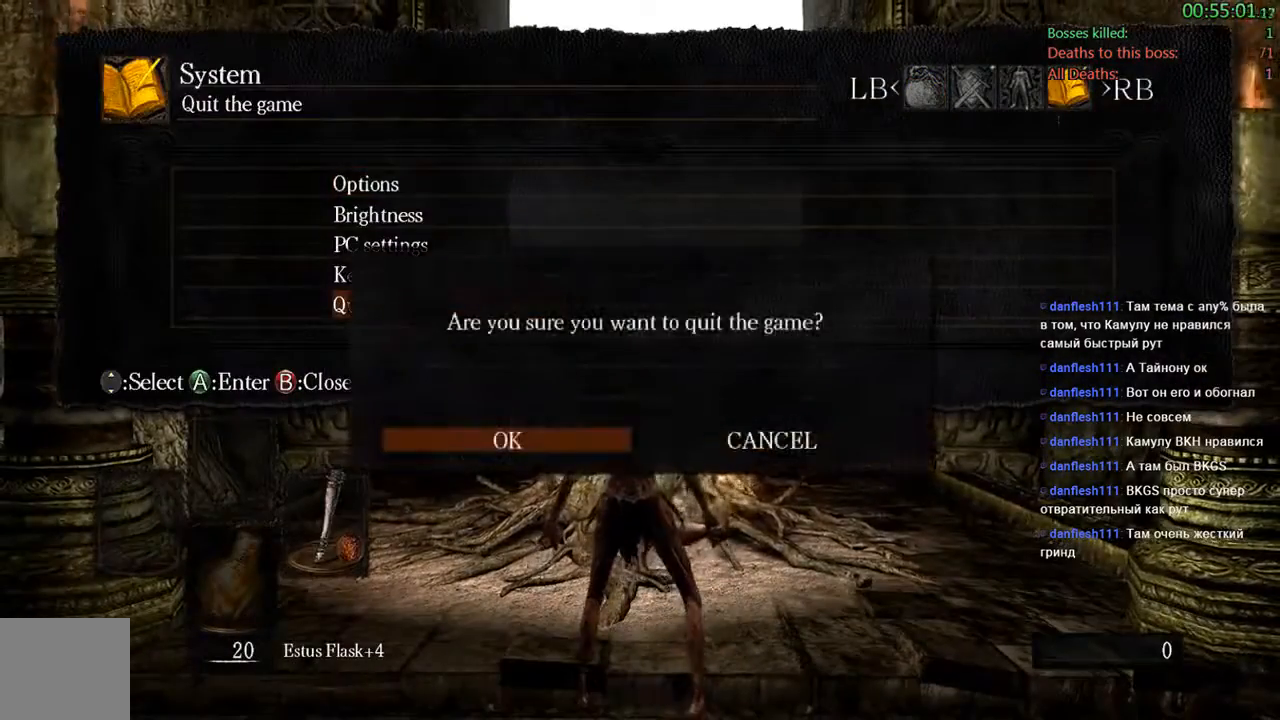
{"buttons": [], "left_stick": "center", "right_stick": "center", "events": [[100, "A", "up"], [217, "A", "down"], [350, "A", "up"]]}
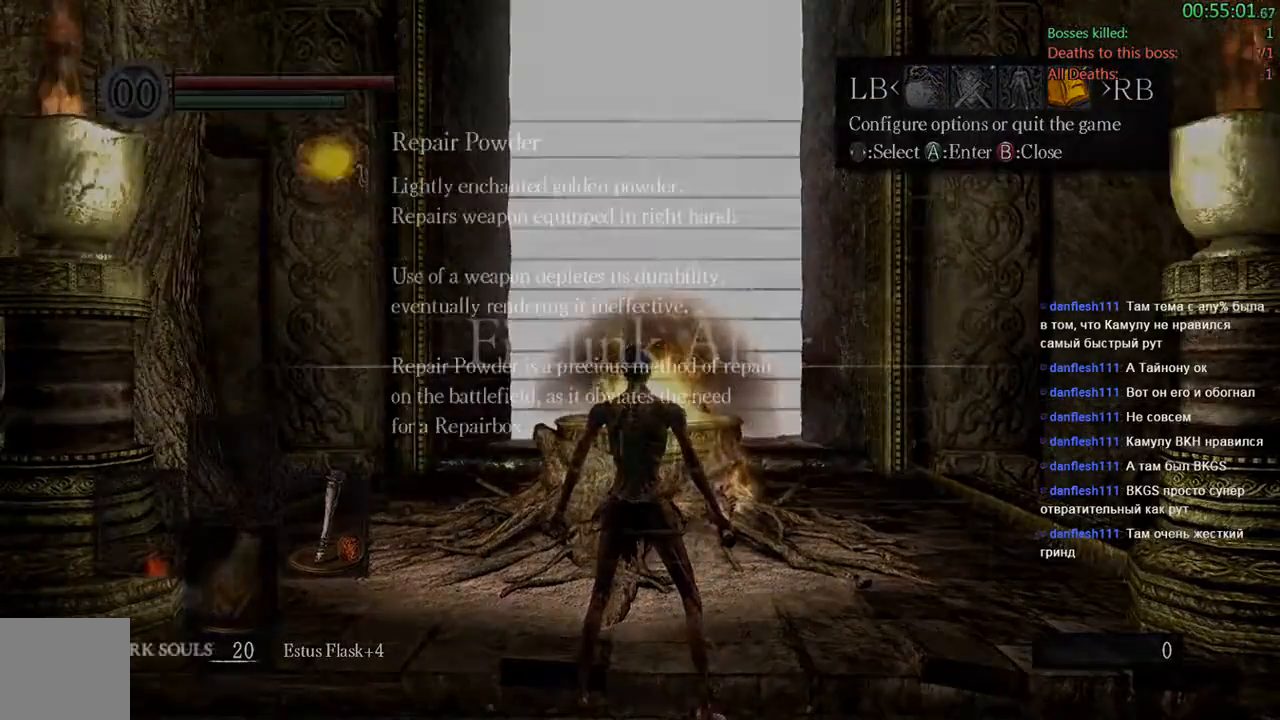
{"buttons": ["A"], "left_stick": "center", "right_stick": "center", "events": [[50, "A", "down"], [100, "A", "up"], [183, "A", "down"], [317, "A", "up"], [450, "A", "down"]]}
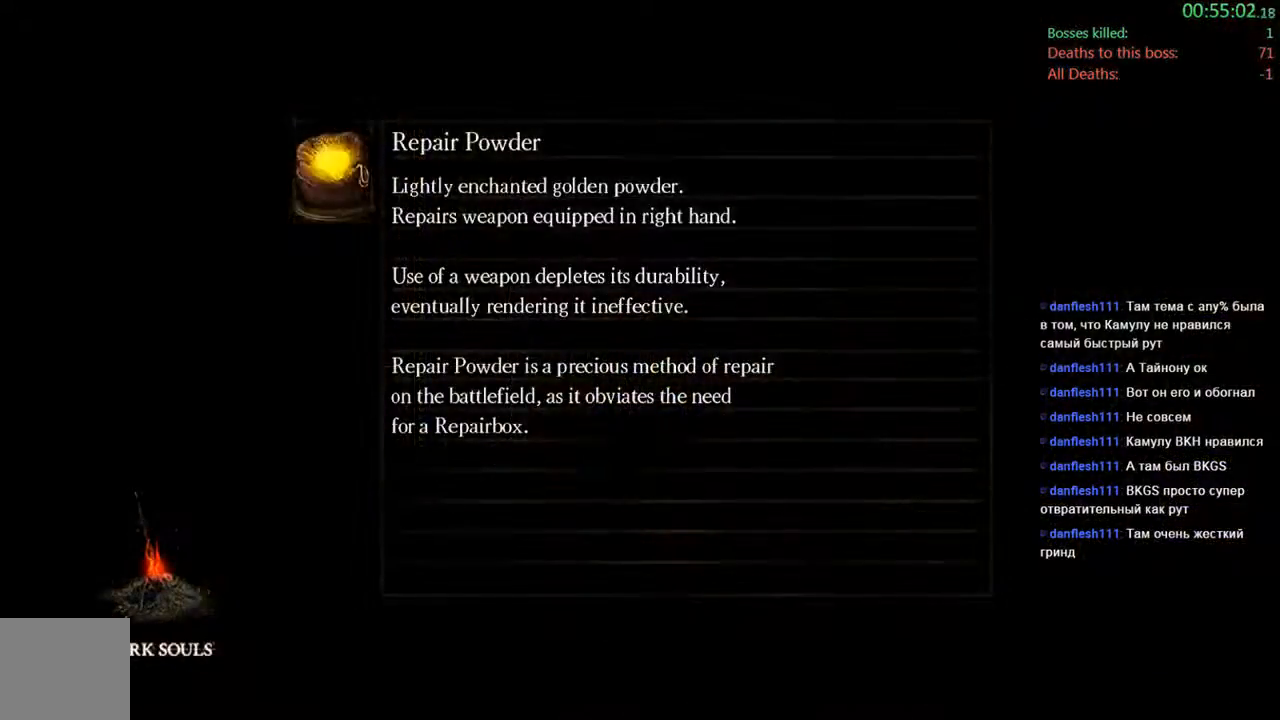
{"buttons": [], "left_stick": "center", "right_stick": "center", "events": [[50, "A", "up"], [183, "A", "down"], [317, "A", "up"]]}
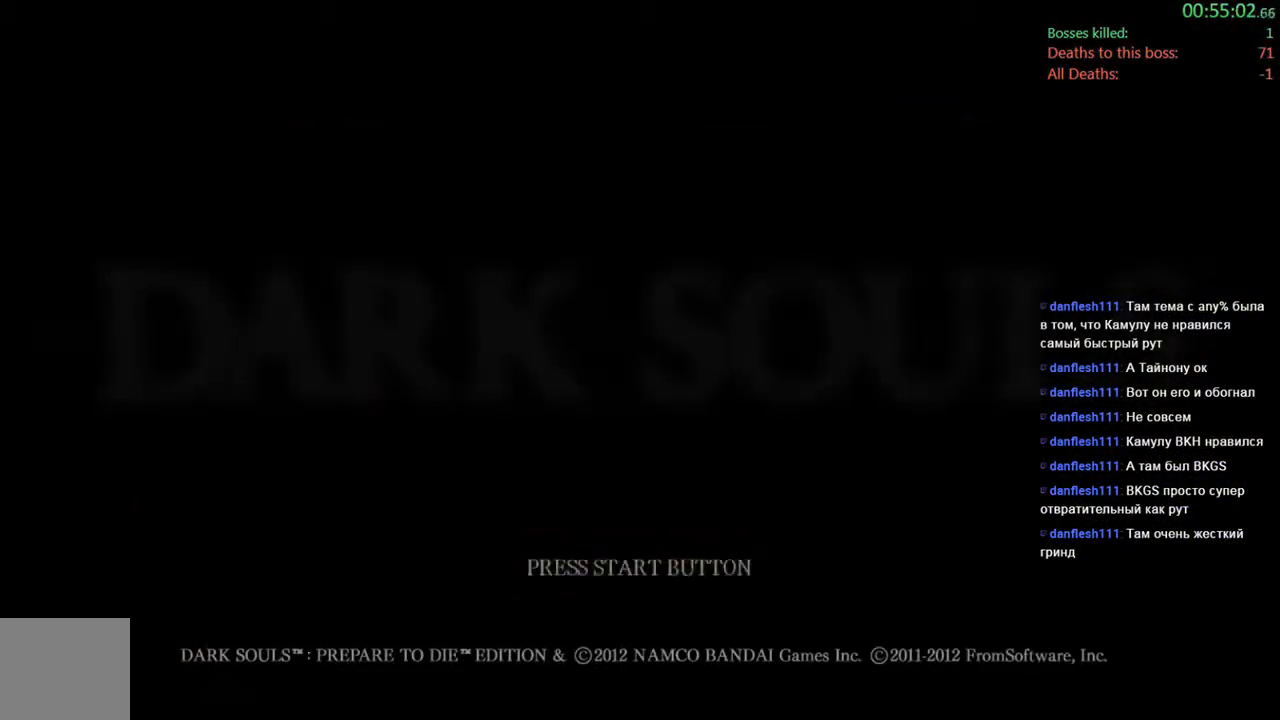
{"buttons": [], "left_stick": "center", "right_stick": "center", "events": [[17, "A", "down"], [183, "A", "up"], [317, "A", "down"], [483, "A", "up"]]}
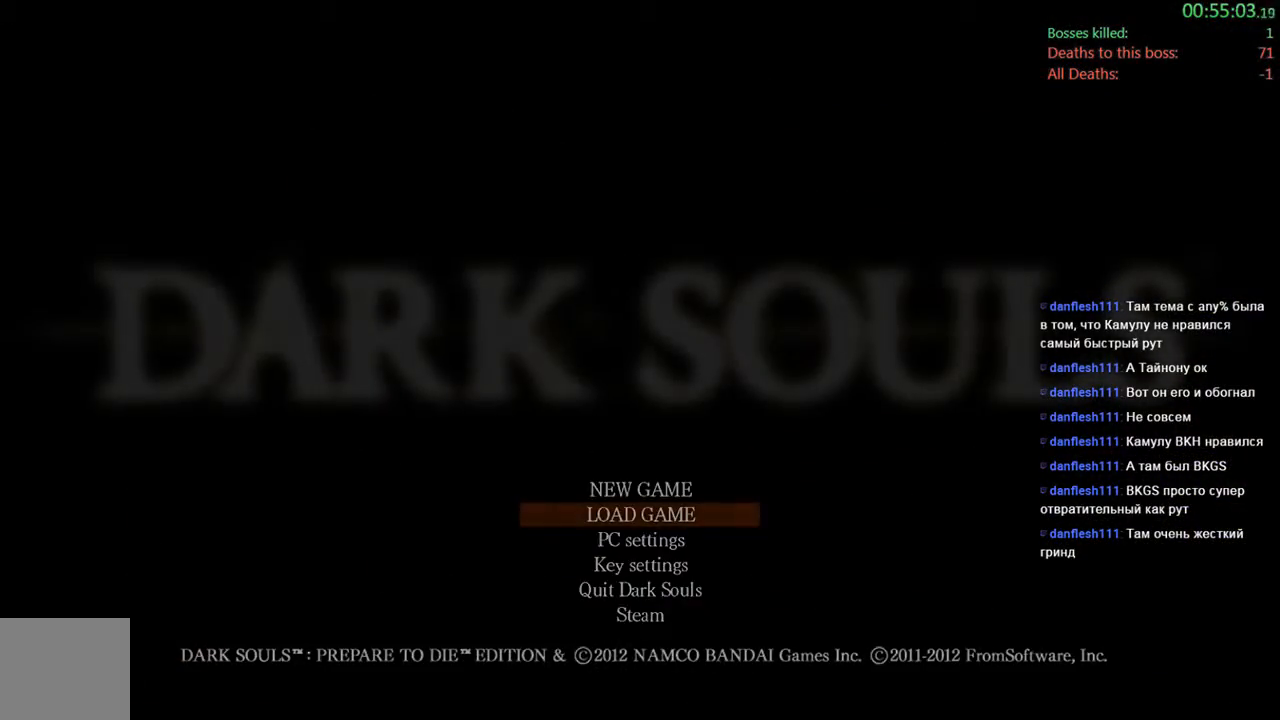
{"buttons": ["A"], "left_stick": "center", "right_stick": "center", "events": [[133, "A", "down"], [267, "A", "up"], [400, "A", "down"]]}
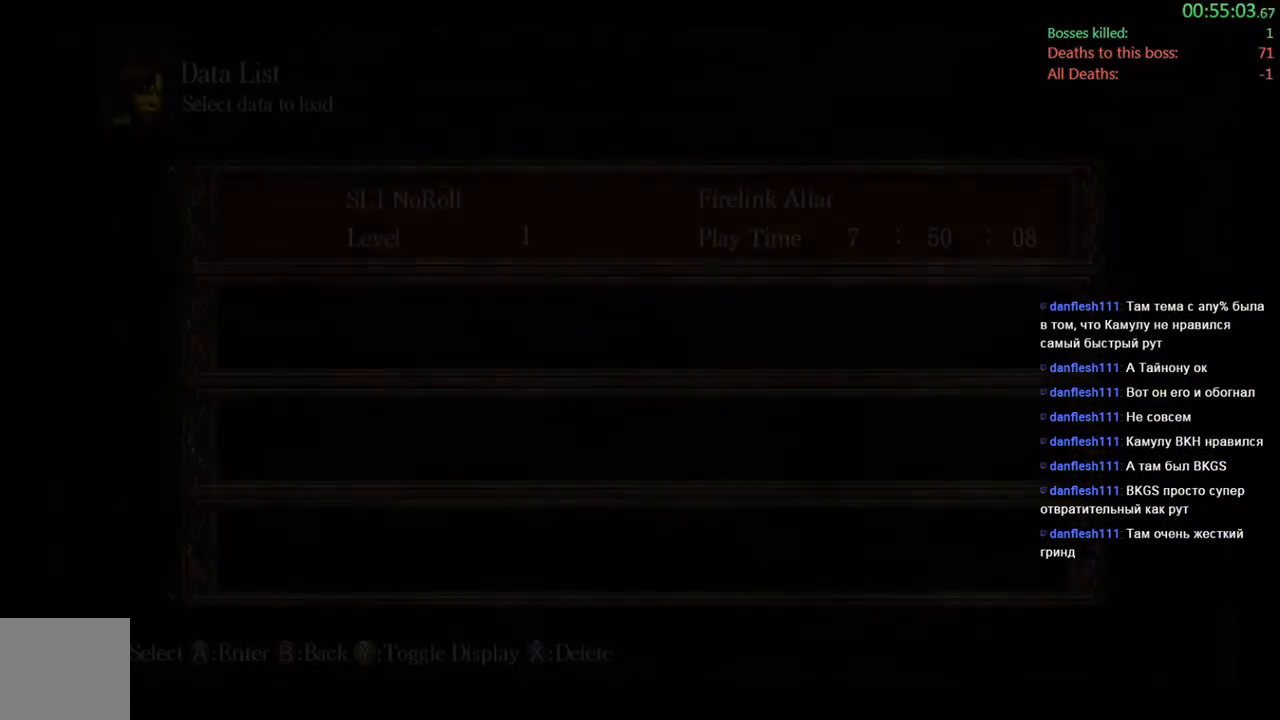
{"buttons": [], "left_stick": "center", "right_stick": "center", "events": [[33, "A", "up"]]}
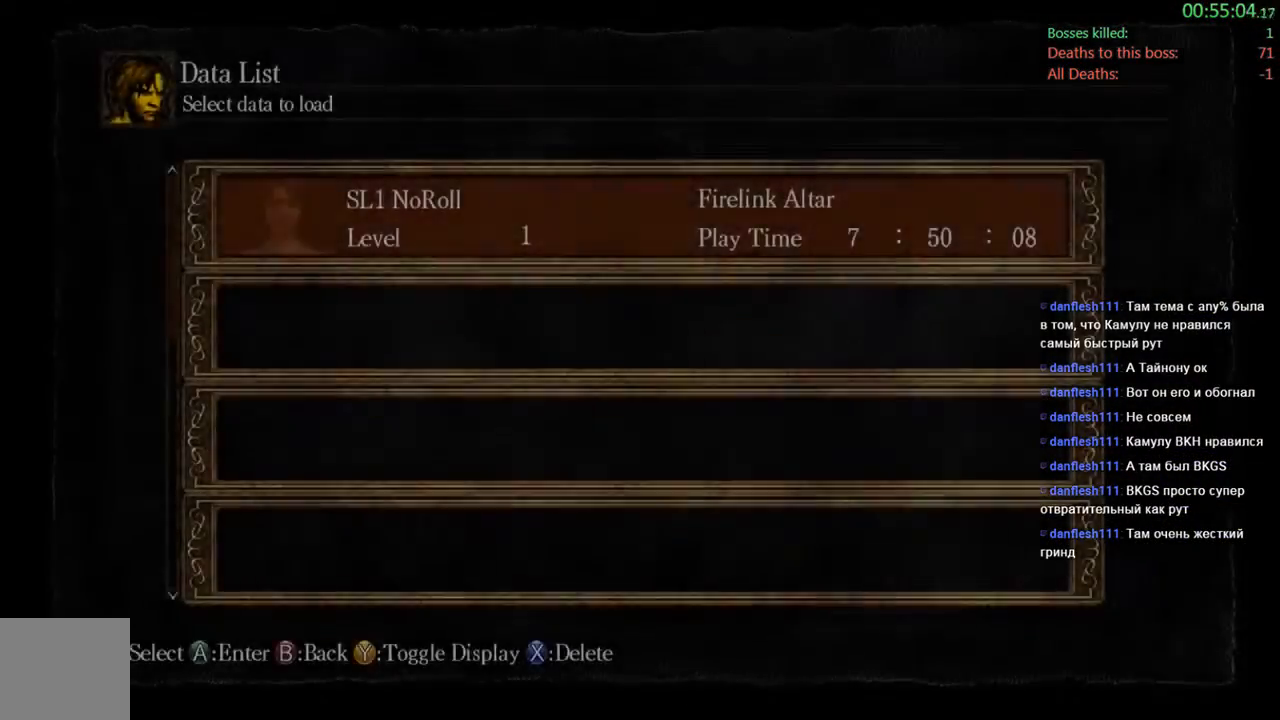
{"buttons": [], "left_stick": "center", "right_stick": "center", "events": [[267, "A", "down"], [467, "A", "up"]]}
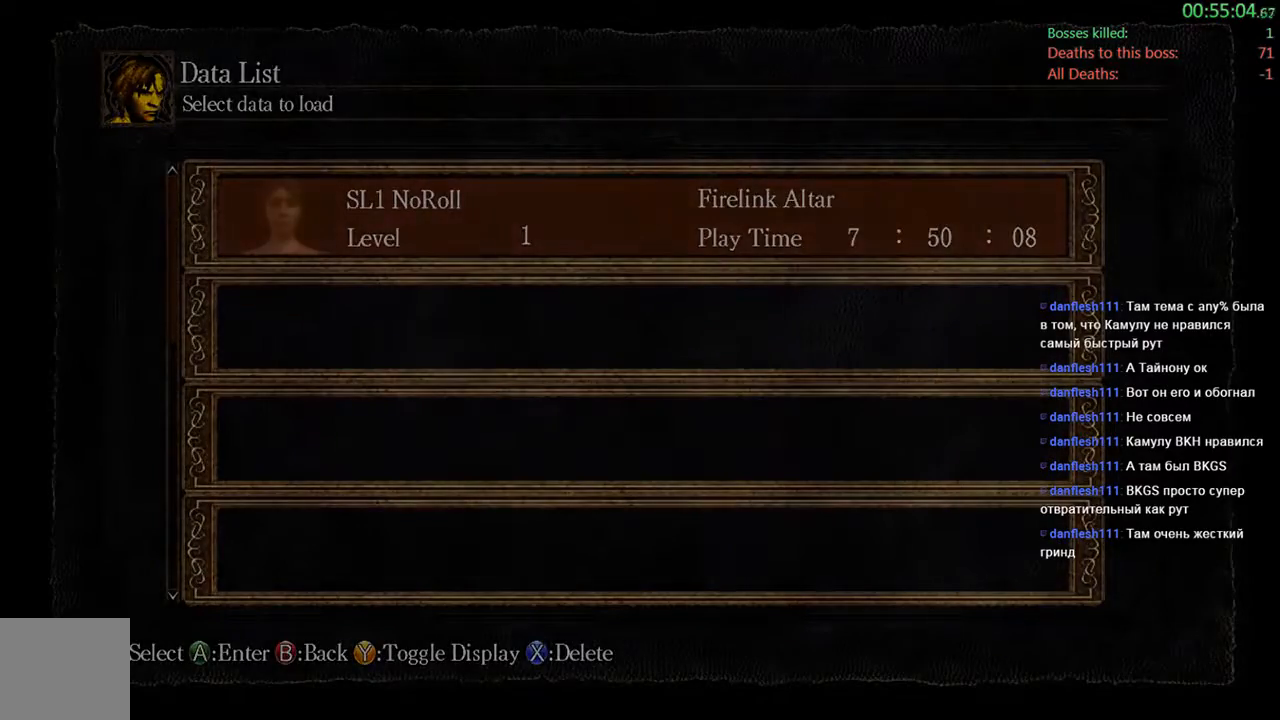
{"buttons": [], "left_stick": "center", "right_stick": "center", "events": []}
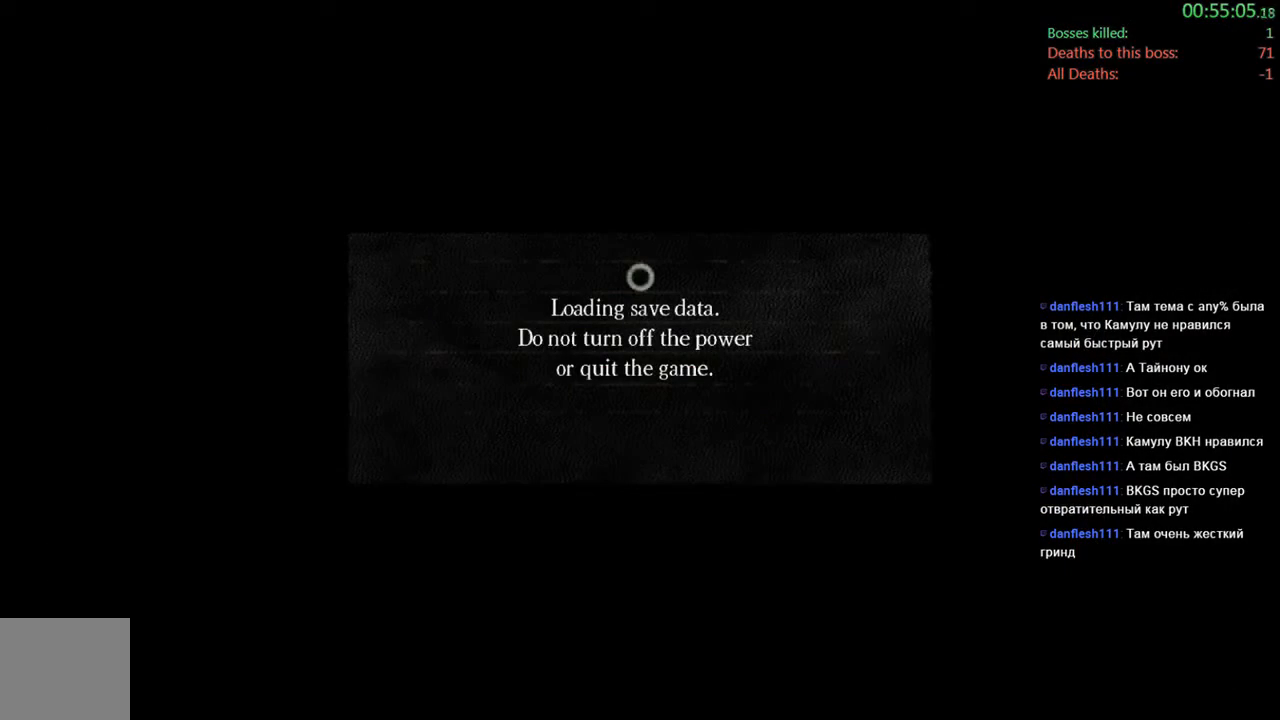
{"buttons": [], "left_stick": "center", "right_stick": "center", "events": []}
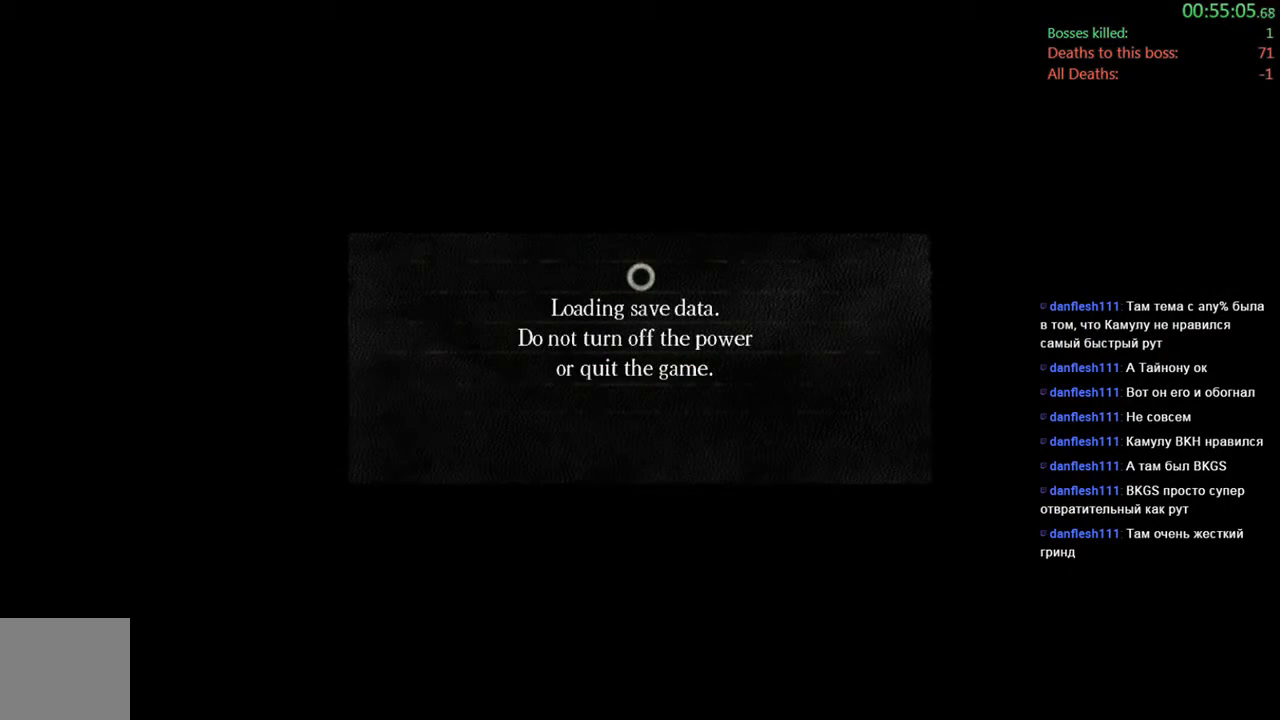
{"buttons": [], "left_stick": "center", "right_stick": "center", "events": []}
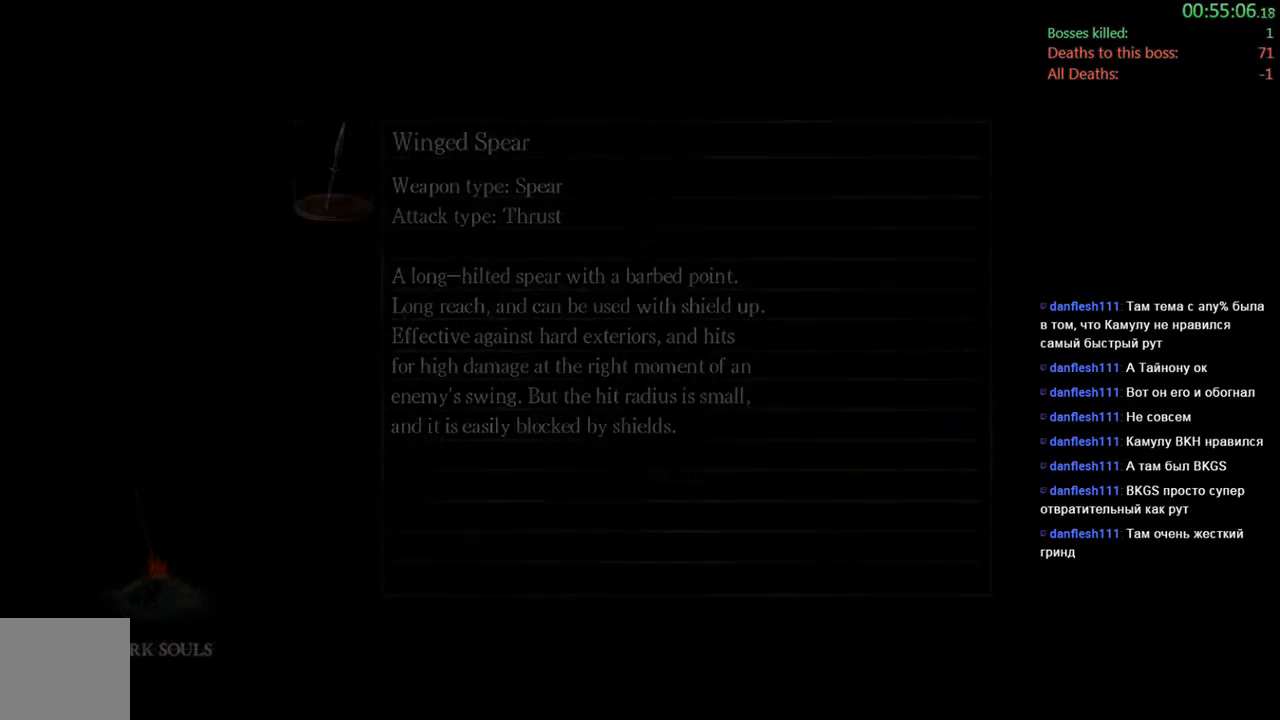
{"buttons": [], "left_stick": "center", "right_stick": "center", "events": []}
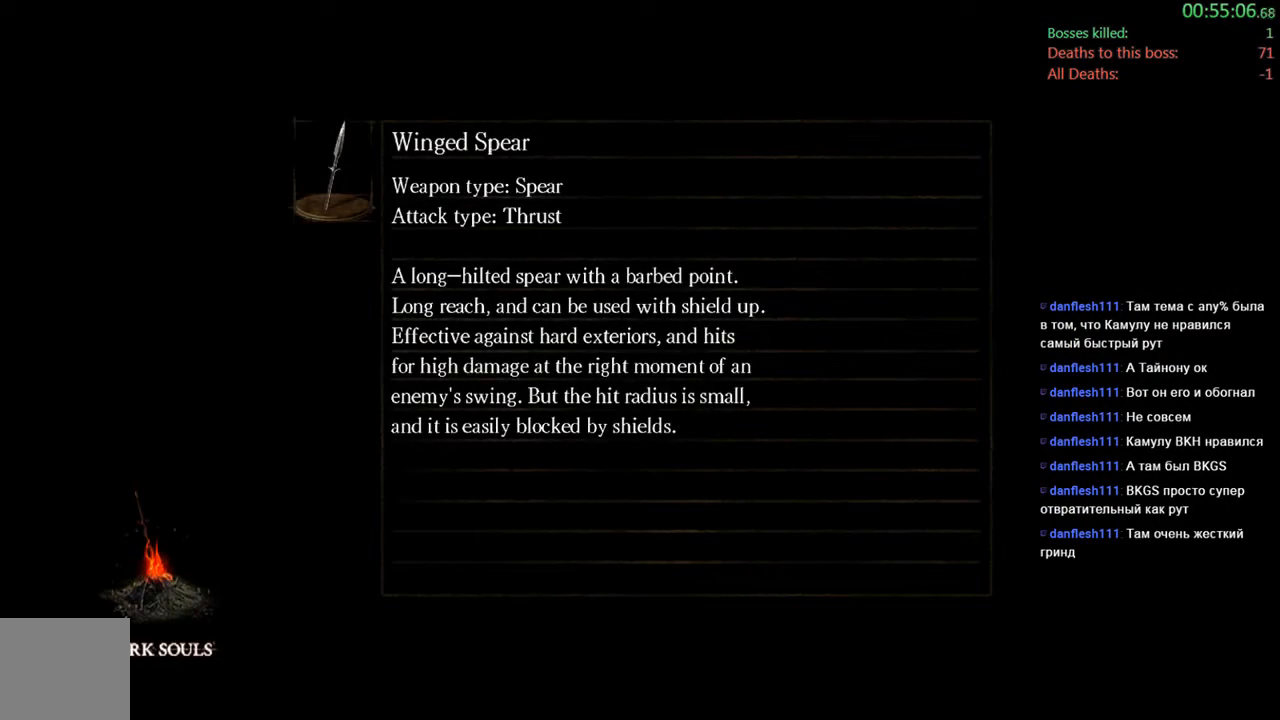
{"buttons": [], "left_stick": "center", "right_stick": "center", "events": []}
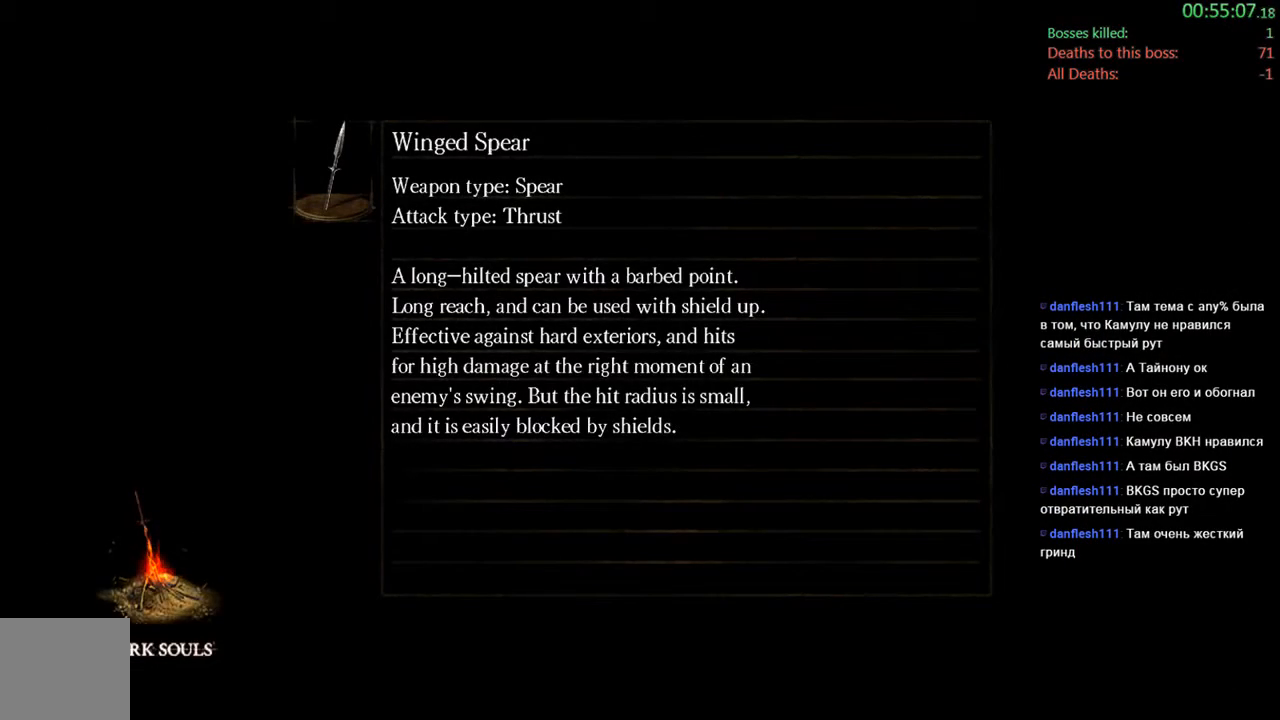
{"buttons": [], "left_stick": "center", "right_stick": "center", "events": [[167, "right_stick", "down-left"], [400, "right_stick", "center"]]}
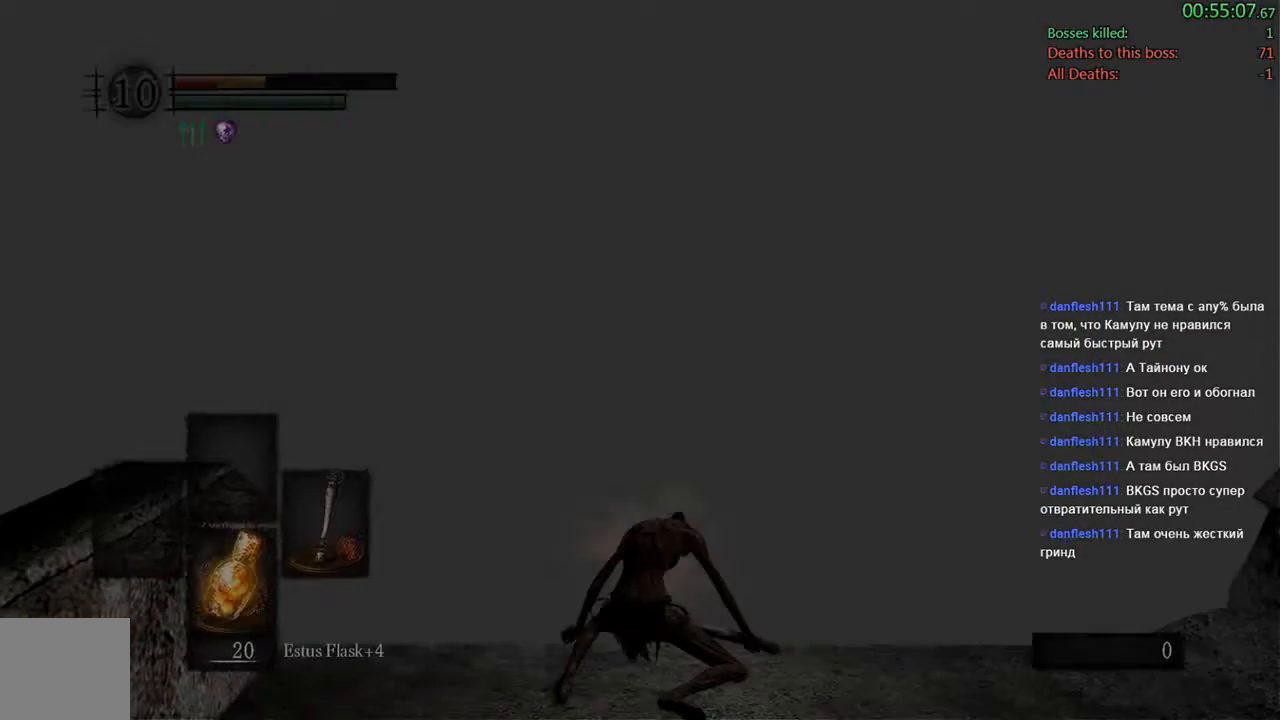
{"buttons": [], "left_stick": "up-right", "right_stick": "center", "events": [[117, "left_stick", "up"], [400, "left_stick", "up-right"], [400, "right_stick", "down"], [500, "right_stick", "center"]]}
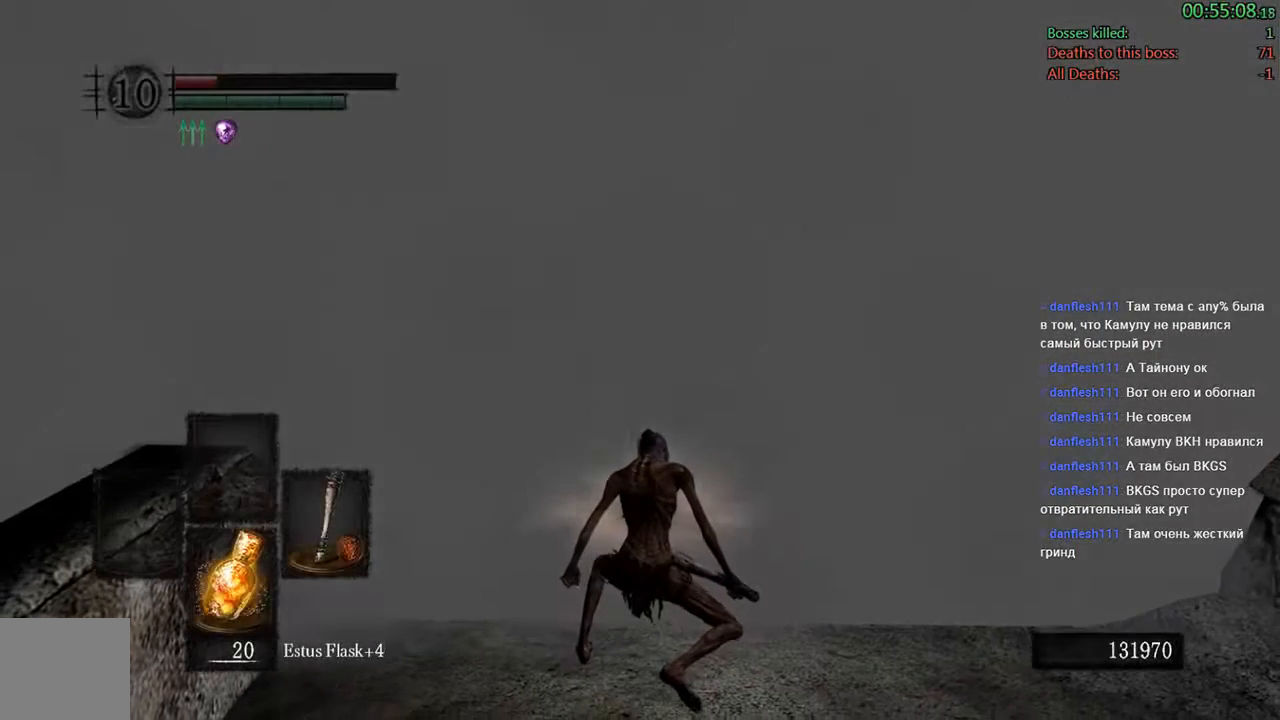
{"buttons": [], "left_stick": "up-right", "right_stick": "center", "events": []}
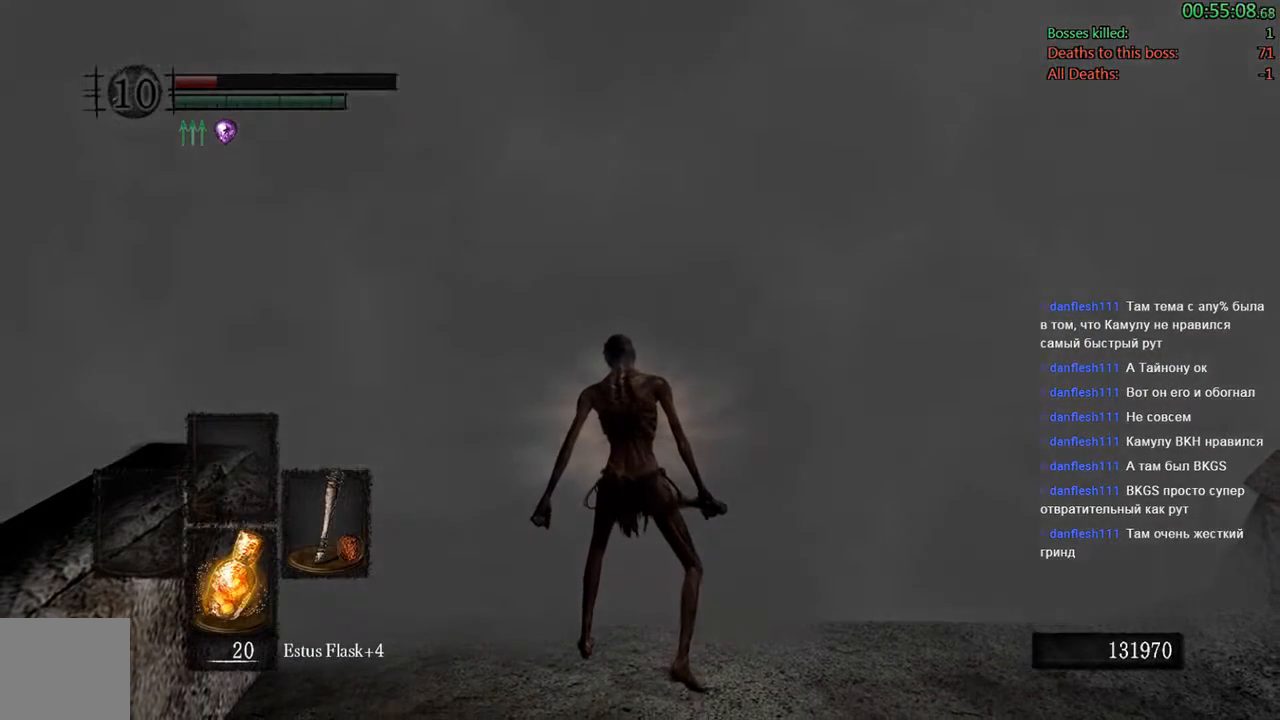
{"buttons": [], "left_stick": "up", "right_stick": "center", "events": [[333, "left_stick", "up"]]}
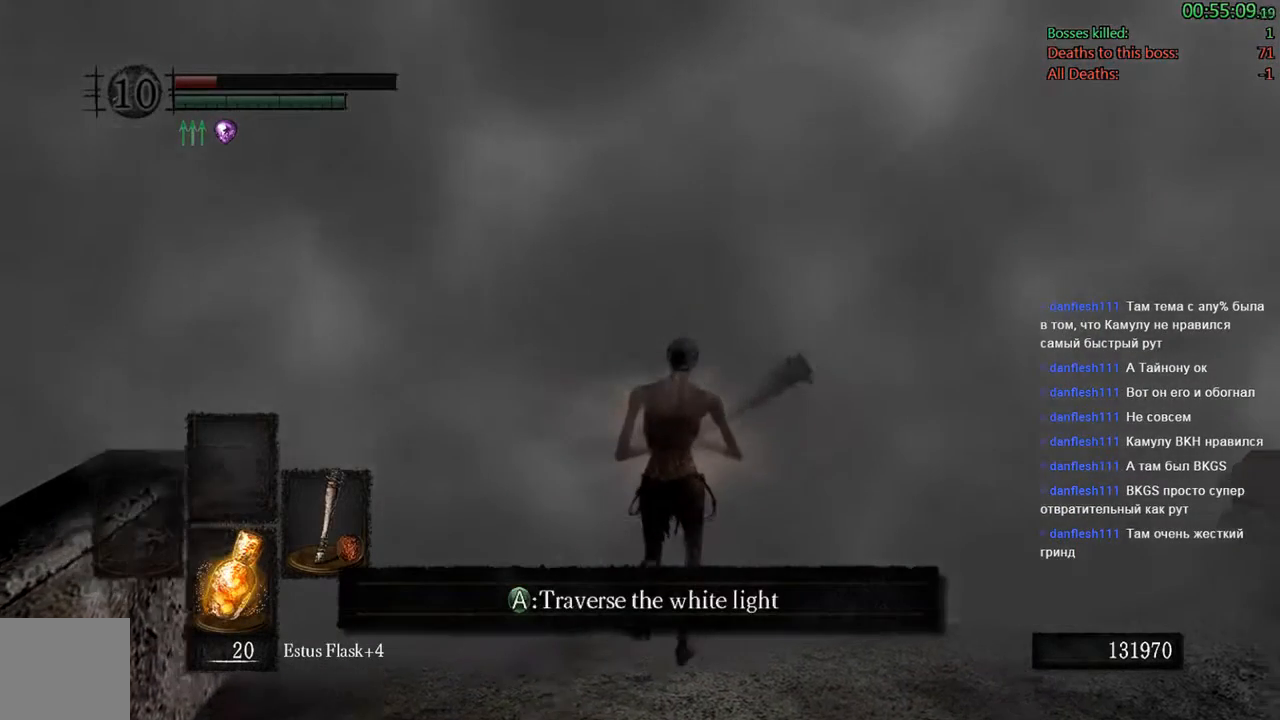
{"buttons": [], "left_stick": "up", "right_stick": "center", "events": [[83, "A", "down"], [217, "A", "up"]]}
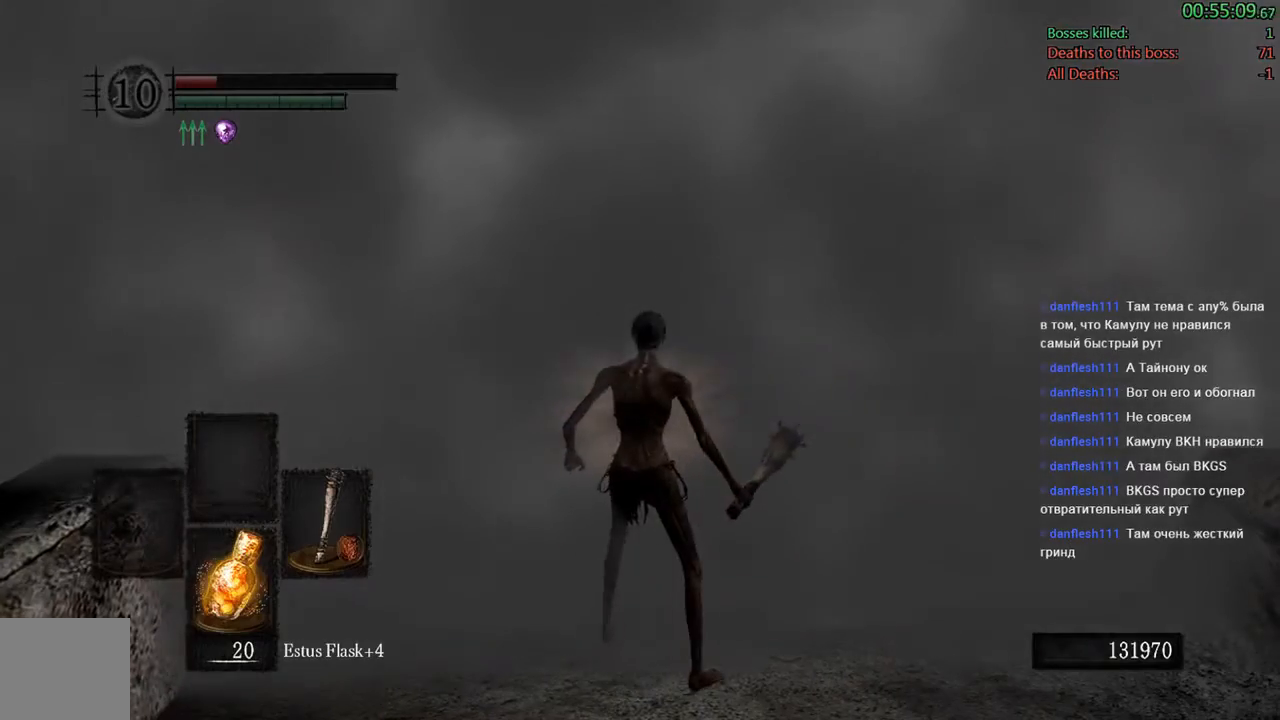
{"buttons": [], "left_stick": "center", "right_stick": "center", "events": [[50, "left_stick", "center"]]}
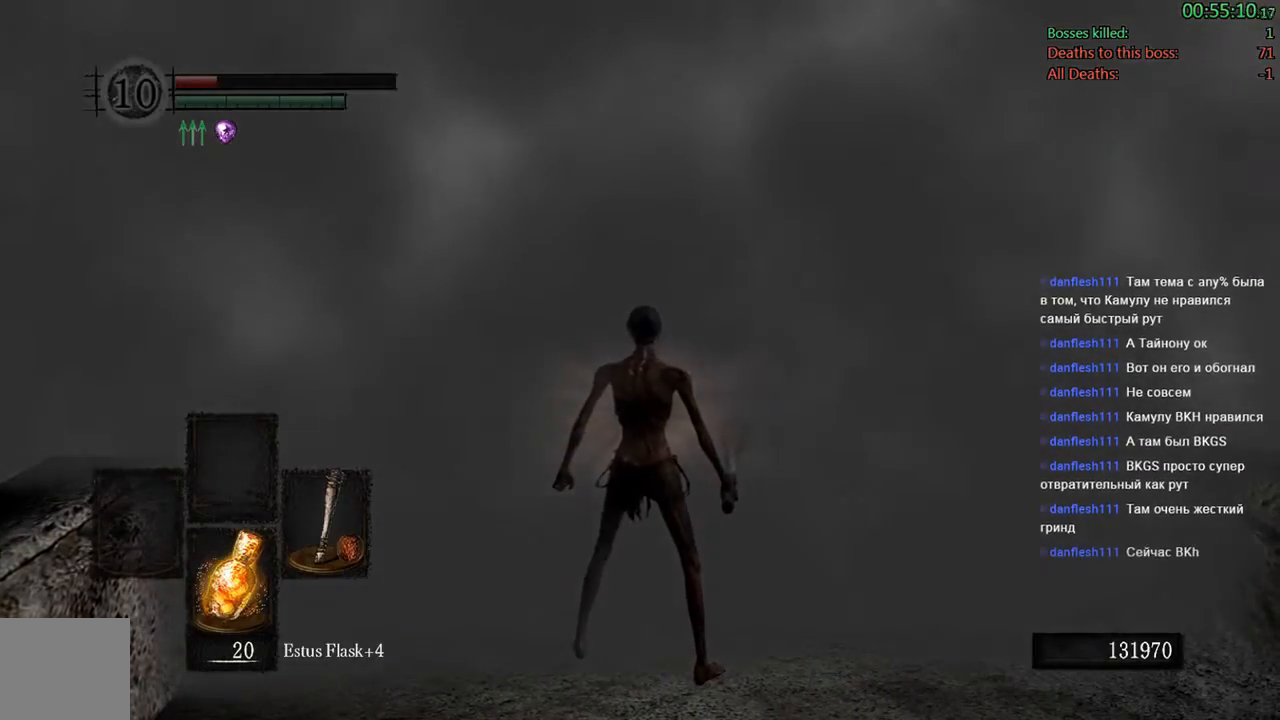
{"buttons": [], "left_stick": "center", "right_stick": "center", "events": []}
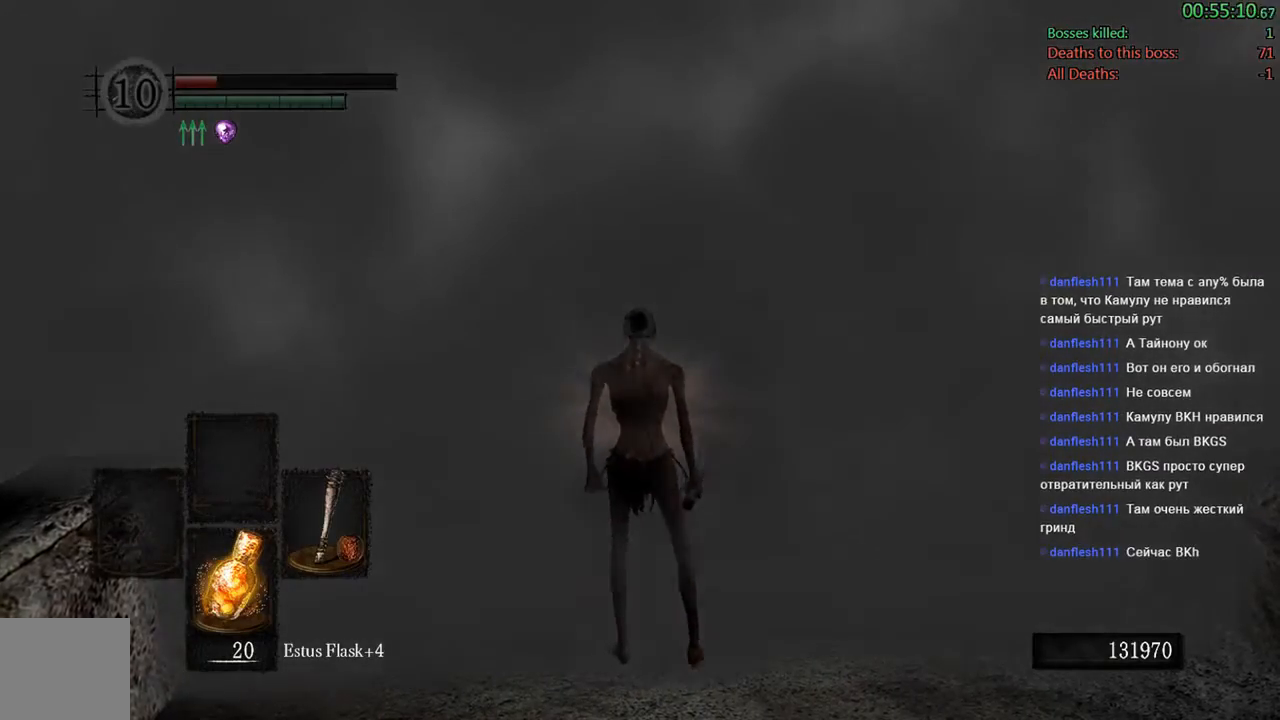
{"buttons": [], "left_stick": "center", "right_stick": "center", "events": []}
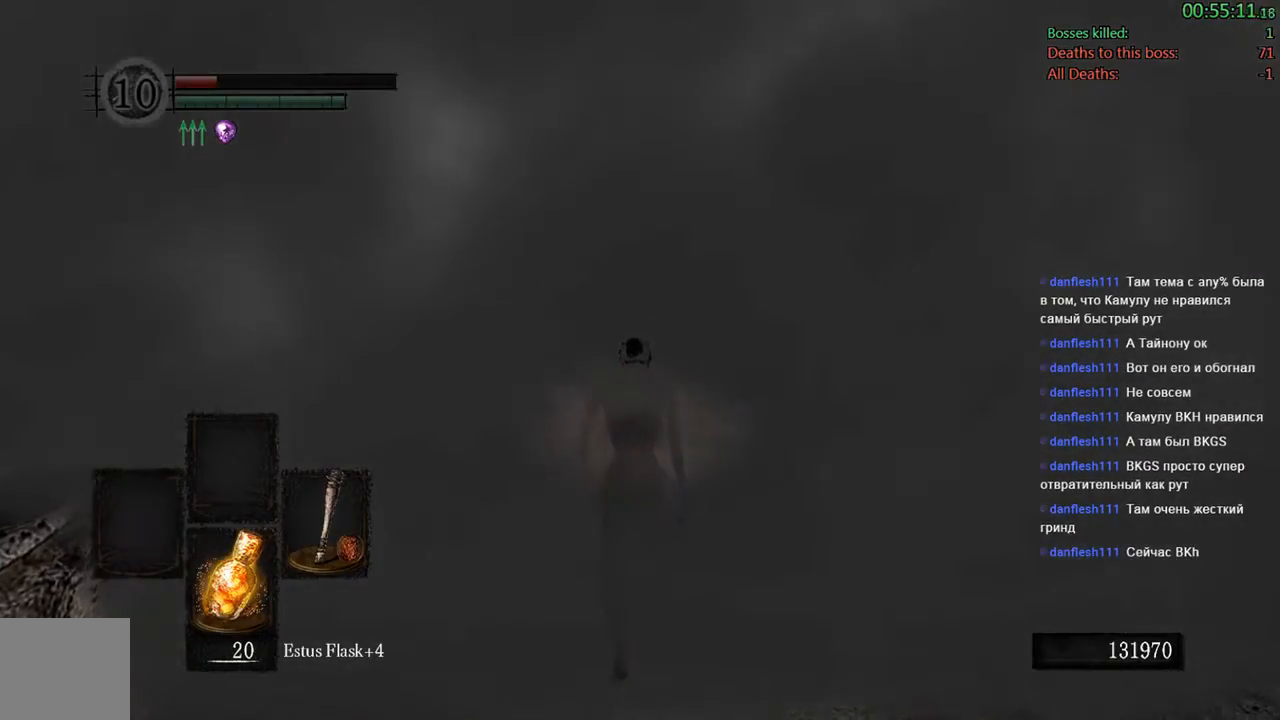
{"buttons": [], "left_stick": "center", "right_stick": "center", "events": []}
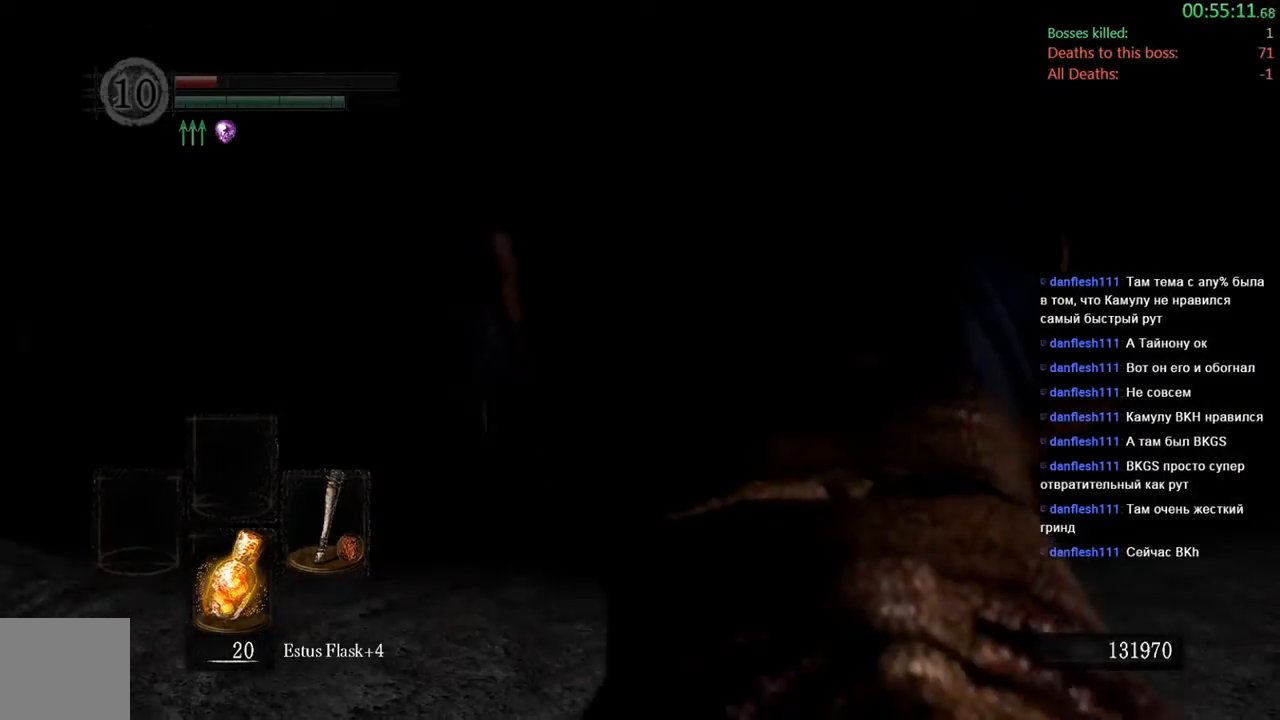
{"buttons": [], "left_stick": "center", "right_stick": "center", "events": [[317, "START", "down"], [450, "START", "up"]]}
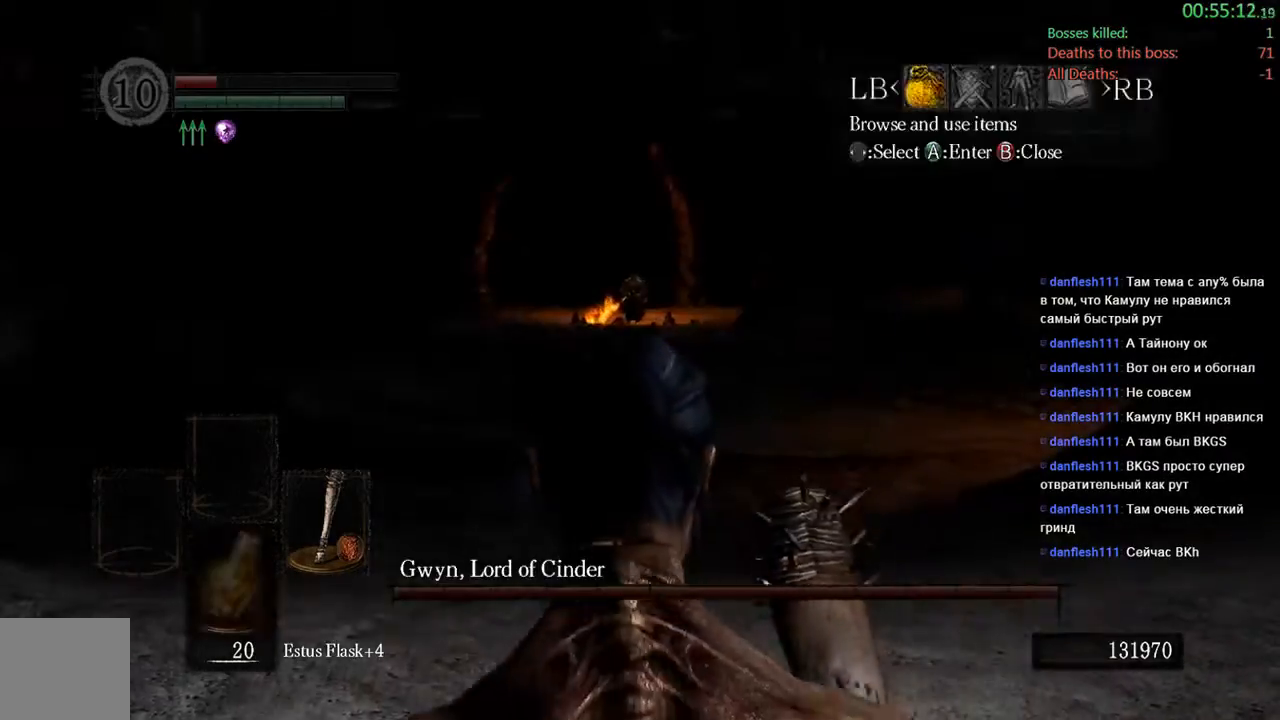
{"buttons": ["B"], "left_stick": "up", "right_stick": "center", "events": [[83, "START", "down"], [183, "START", "up"], [300, "left_stick", "up"], [417, "B", "down"]]}
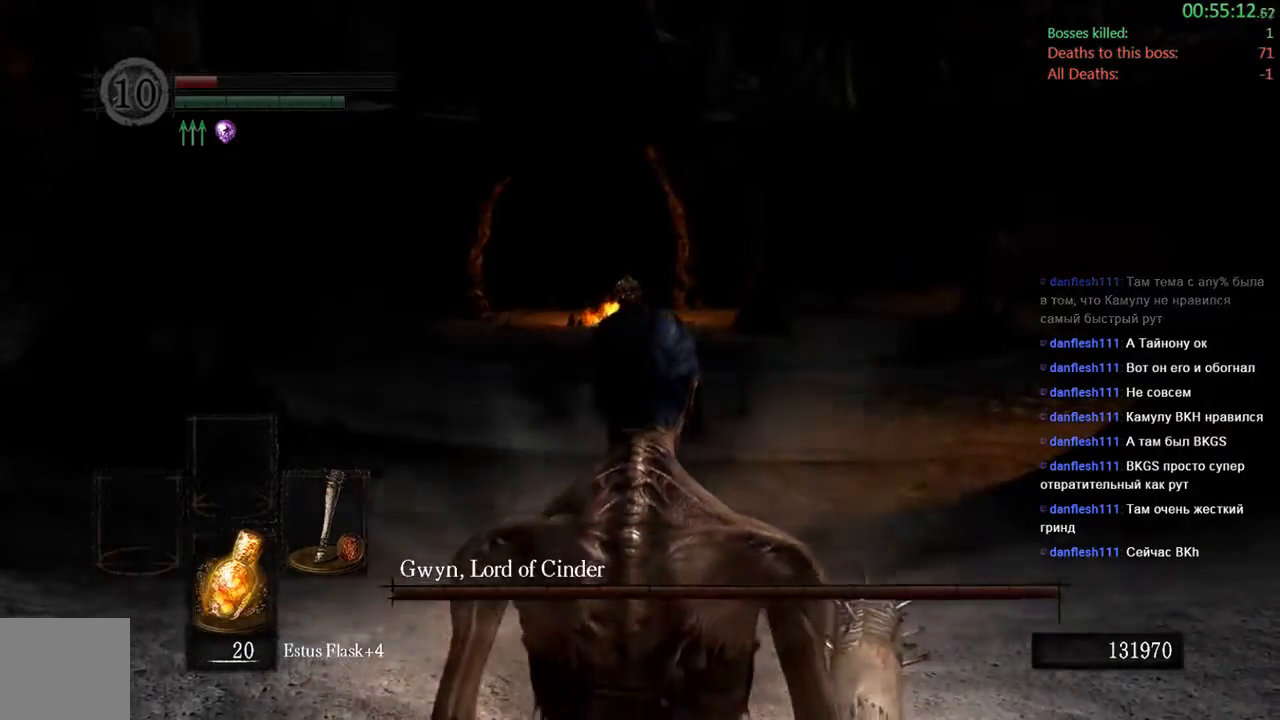
{"buttons": ["B"], "left_stick": "up", "right_stick": "center", "events": []}
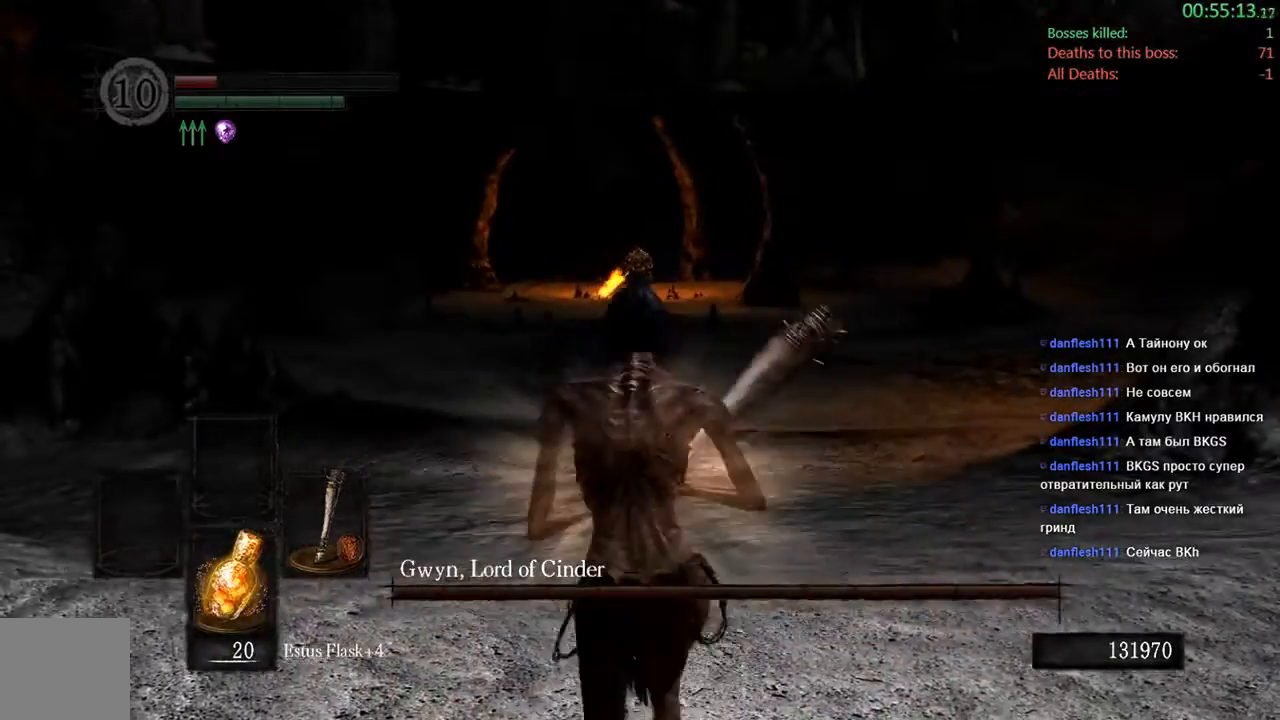
{"buttons": ["B"], "left_stick": "up", "right_stick": "center", "events": []}